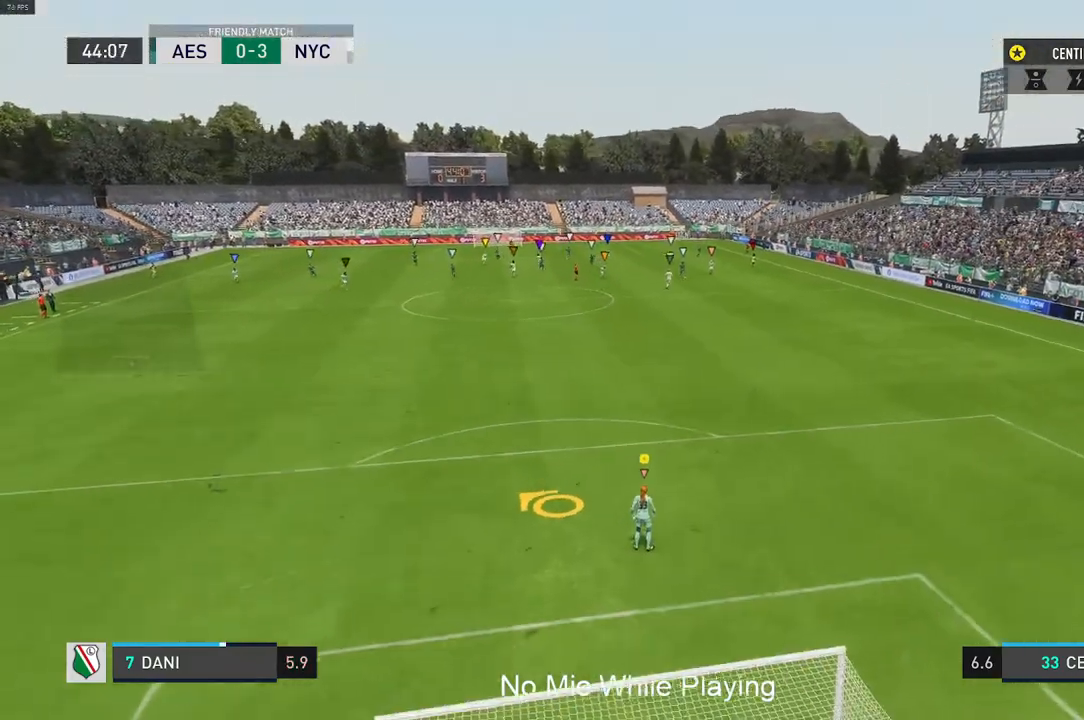
Gameplay with a controller (Xbox layout); each line is a JSON object with the inputs held at the frame after it. "events" lists button and stick changes between this image and that frame as [ms after this image, input, new state], when the widget could be followed in between. Not read: L3 R3.
{"buttons": ["R1"], "left_stick": "up-left", "right_stick": "center", "events": [[350, "R1", "down"], [467, "left_stick", "up-left"]]}
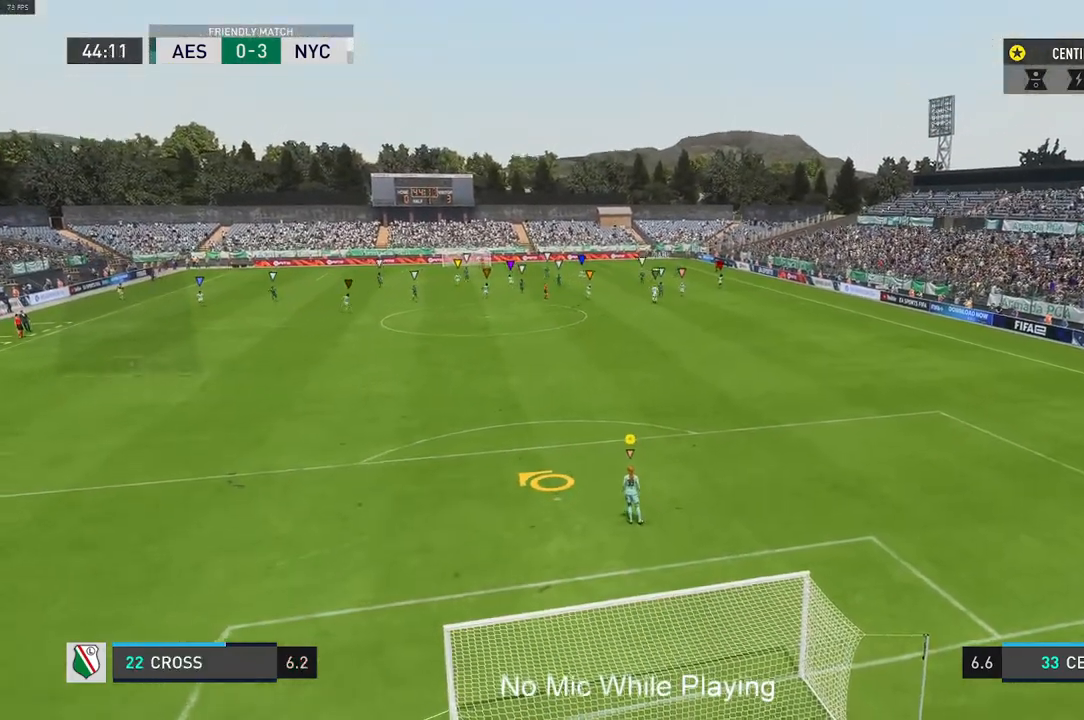
{"buttons": [], "left_stick": "center", "right_stick": "center", "events": [[183, "R1", "up"], [350, "left_stick", "center"]]}
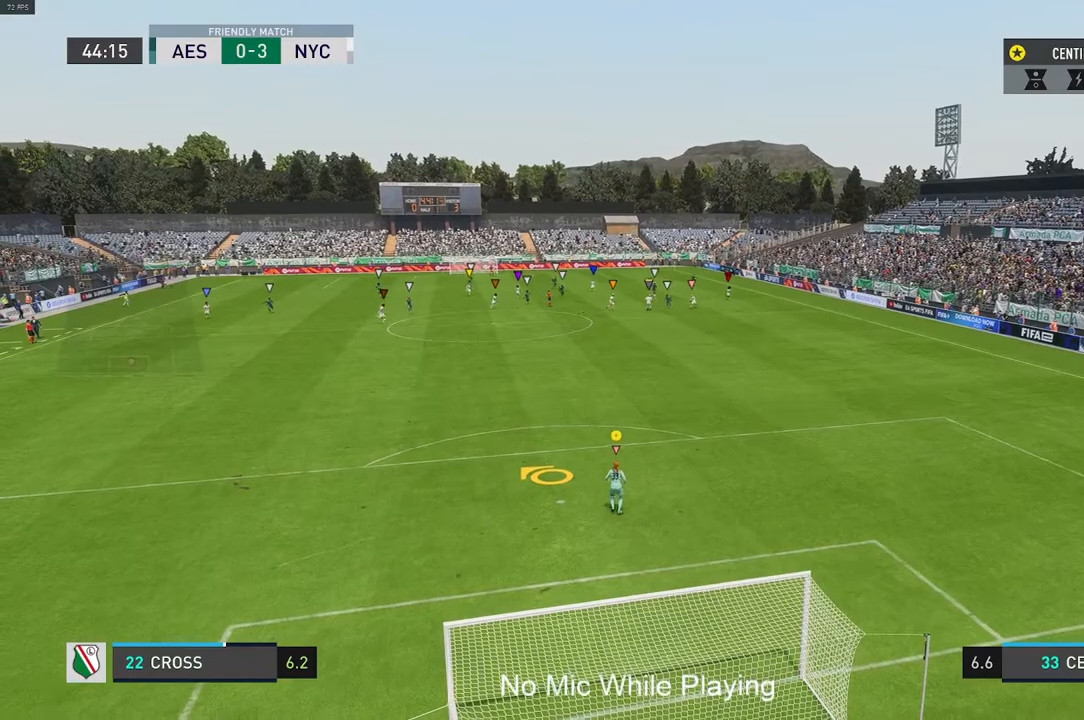
{"buttons": [], "left_stick": "up", "right_stick": "center", "events": [[383, "left_stick", "up"]]}
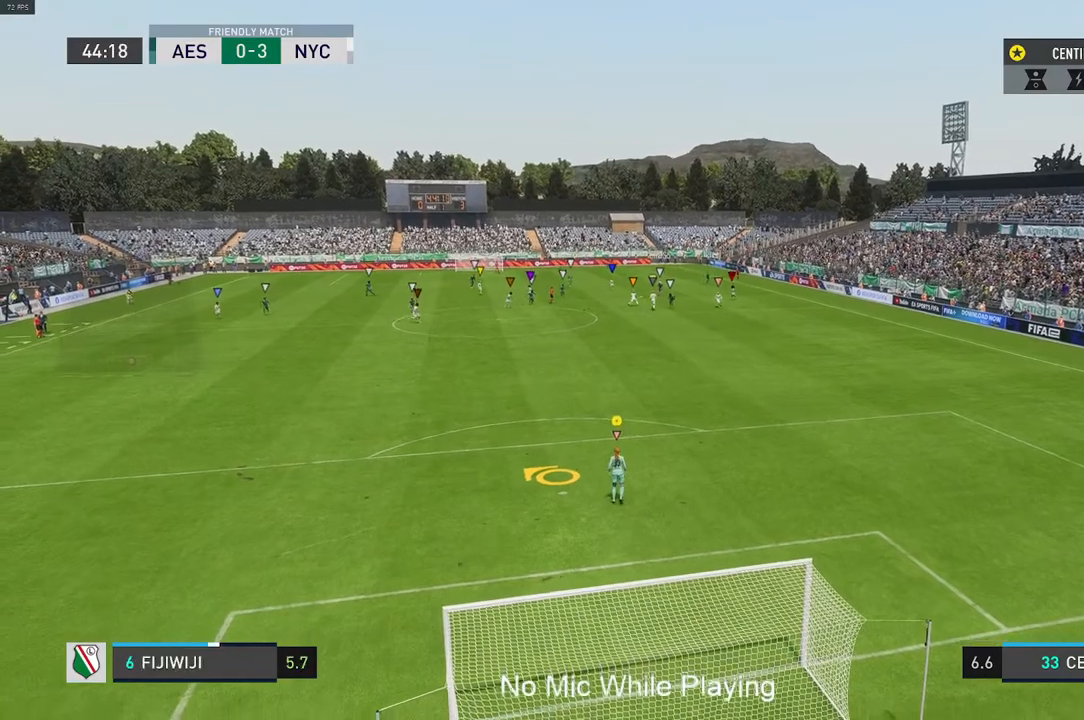
{"buttons": [], "left_stick": "down-left", "right_stick": "center"}
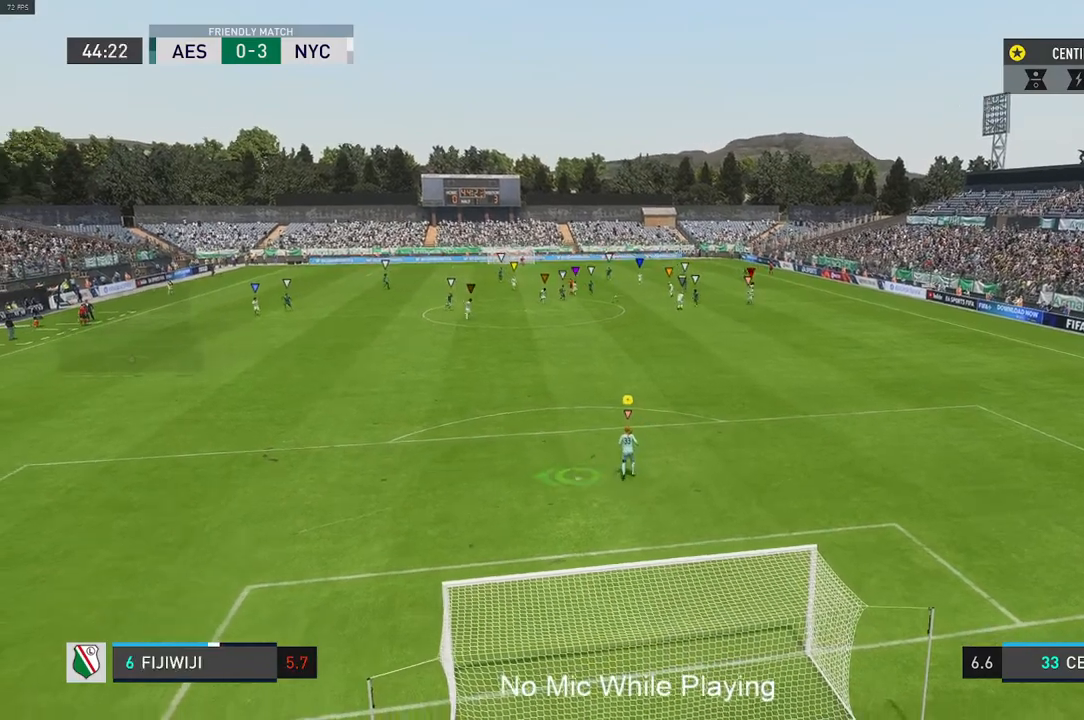
{"buttons": [], "left_stick": "center", "right_stick": "center"}
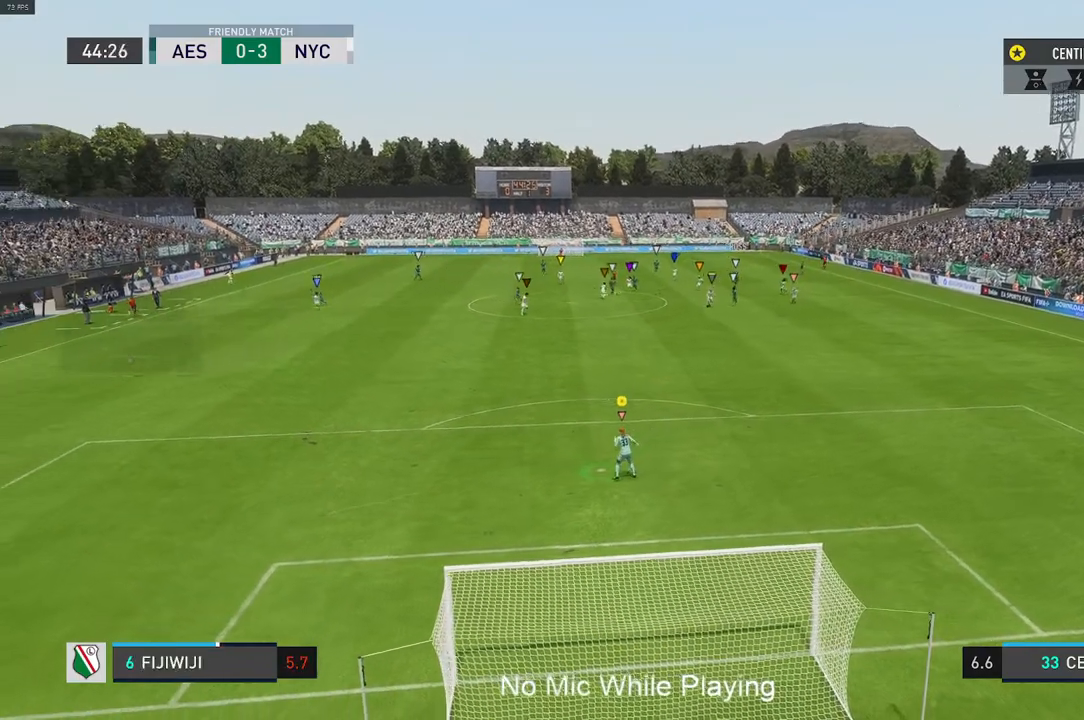
{"buttons": [], "left_stick": "center", "right_stick": "center", "events": []}
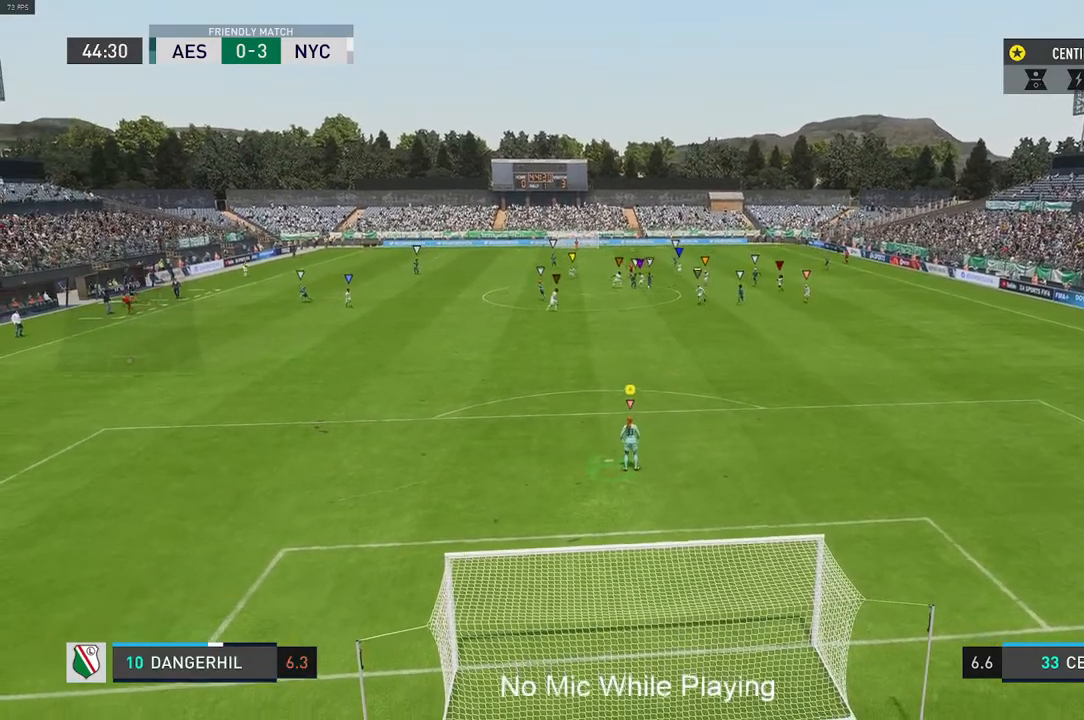
{"buttons": [], "left_stick": "center", "right_stick": "center", "events": []}
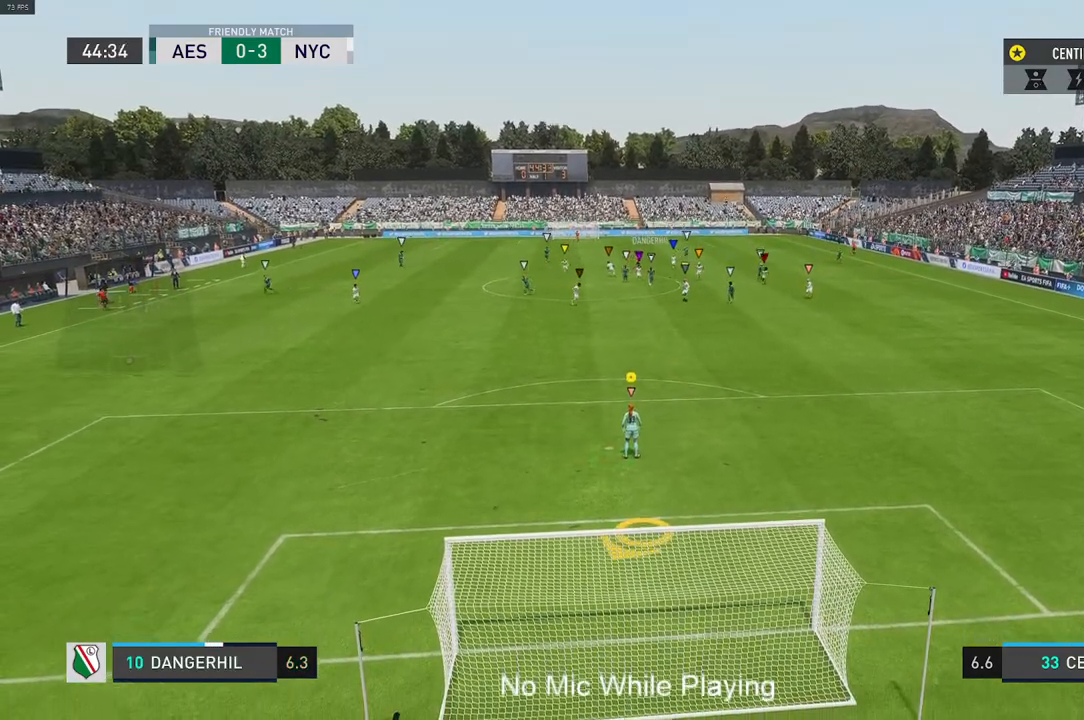
{"buttons": [], "left_stick": "center", "right_stick": "center", "events": []}
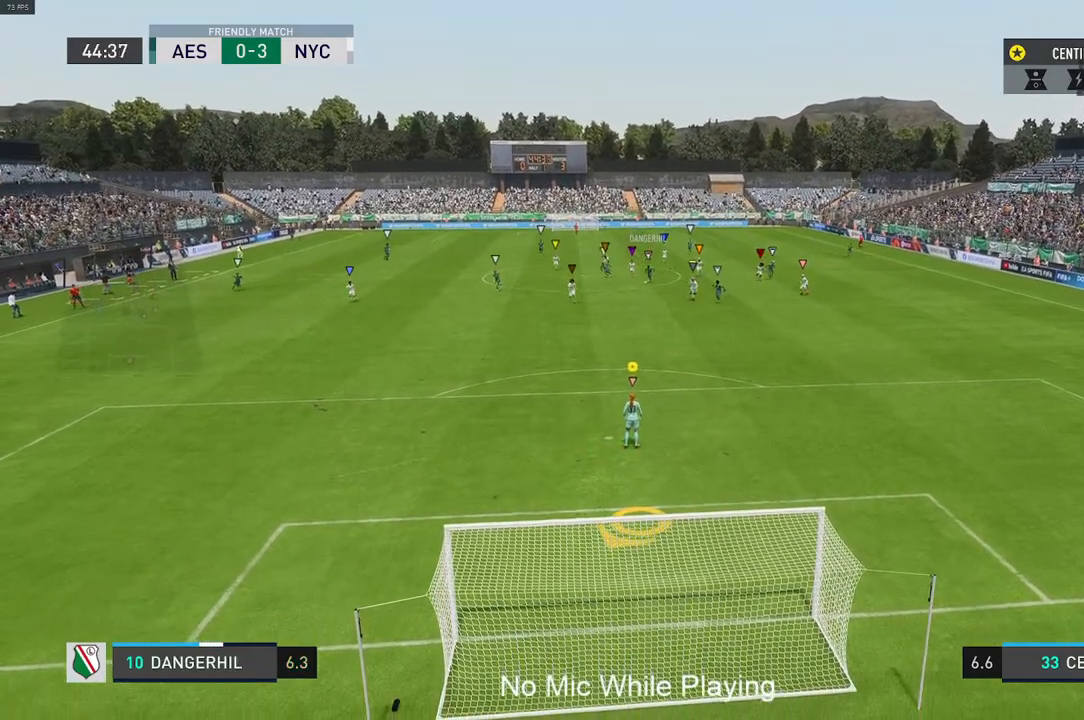
{"buttons": ["L2"], "left_stick": "down-left", "right_stick": "center", "events": [[17, "left_stick", "down"], [333, "left_stick", "down-left"], [483, "L2", "down"]]}
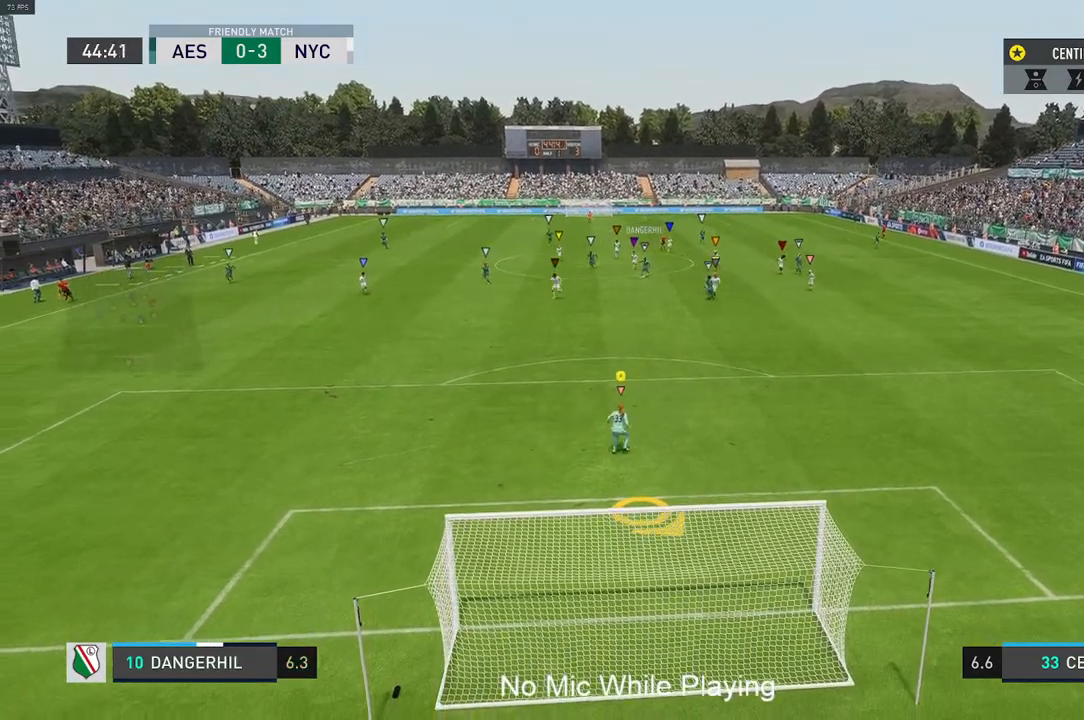
{"buttons": [], "left_stick": "center", "right_stick": "center", "events": [[150, "L2", "up"], [317, "left_stick", "center"]]}
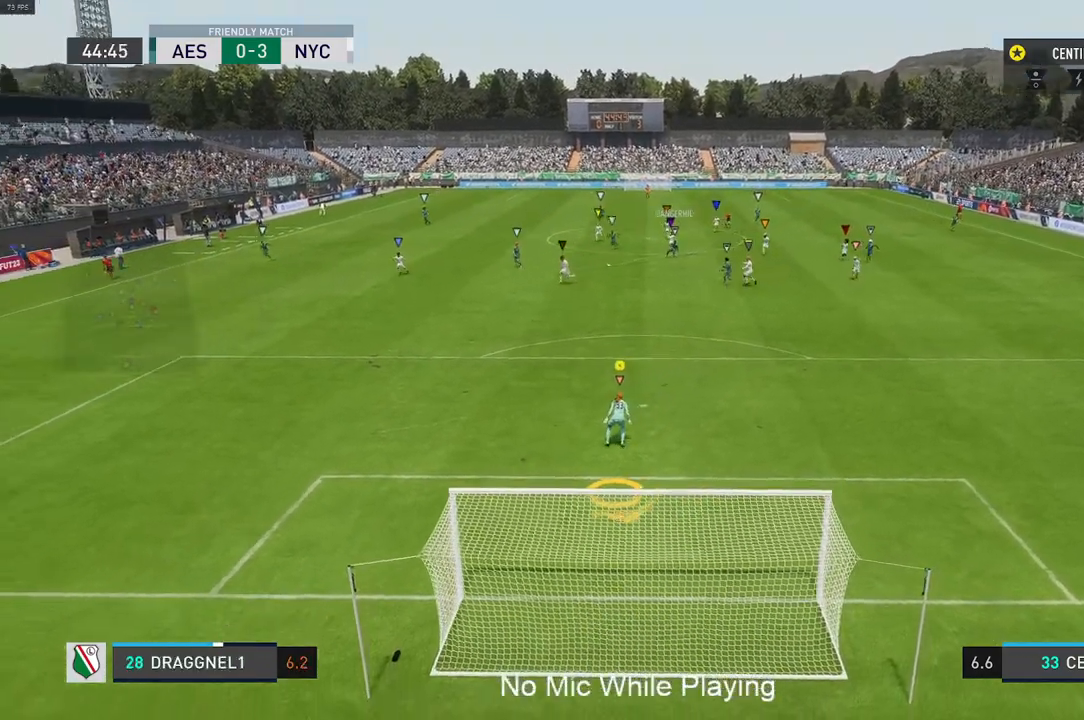
{"buttons": [], "left_stick": "left", "right_stick": "center", "events": [[117, "left_stick", "down-left"], [400, "left_stick", "left"]]}
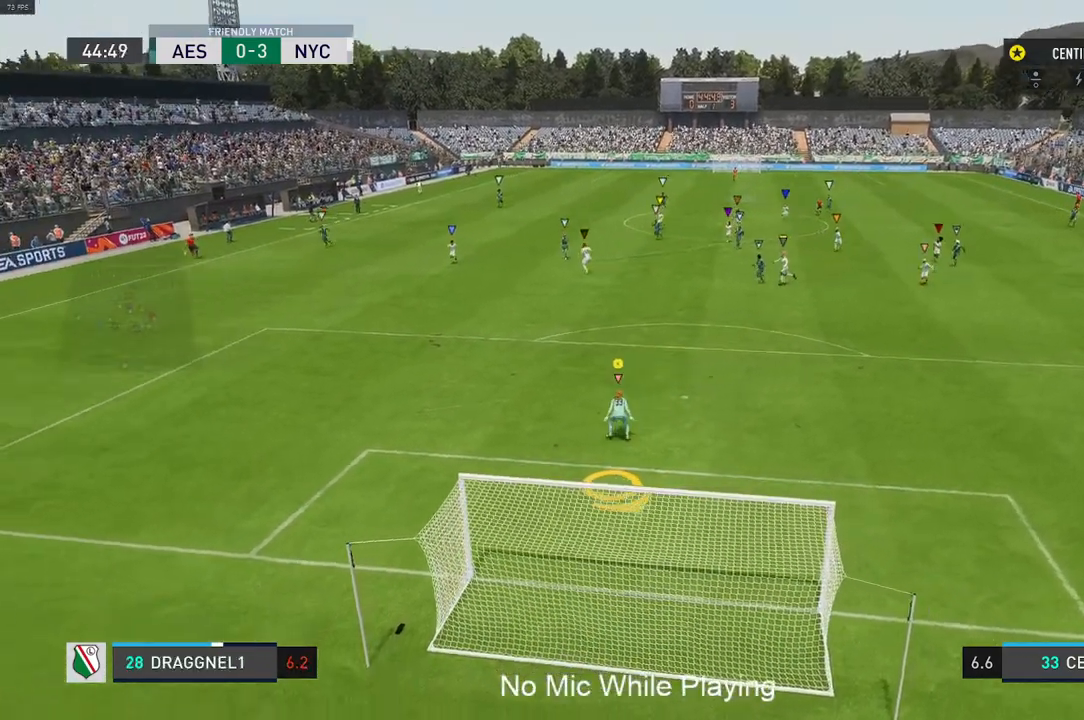
{"buttons": [], "left_stick": "down-left", "right_stick": "center", "events": [[33, "left_stick", "center"], [400, "left_stick", "down-left"]]}
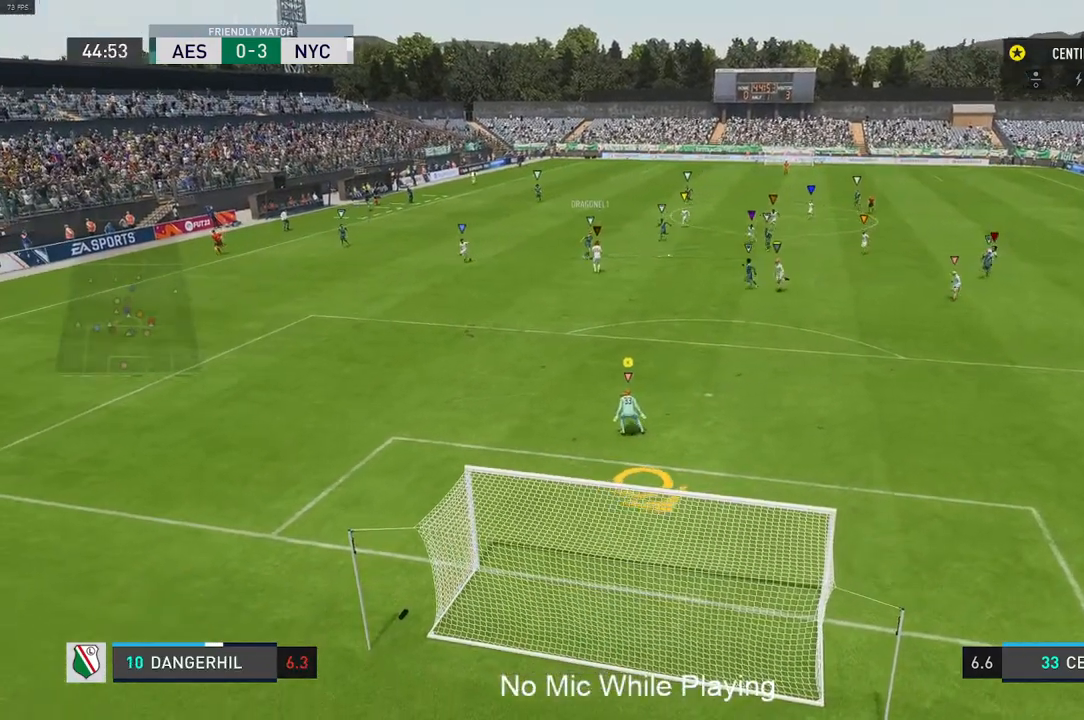
{"buttons": [], "left_stick": "center", "right_stick": "center", "events": [[183, "left_stick", "center"]]}
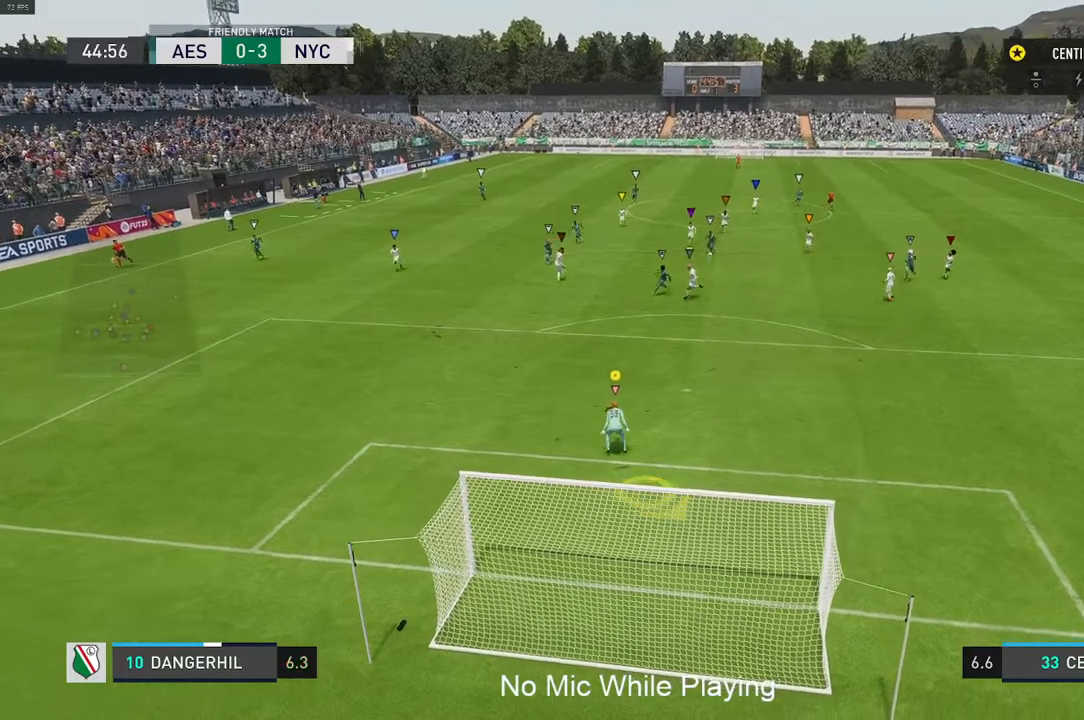
{"buttons": [], "left_stick": "center", "right_stick": "center", "events": []}
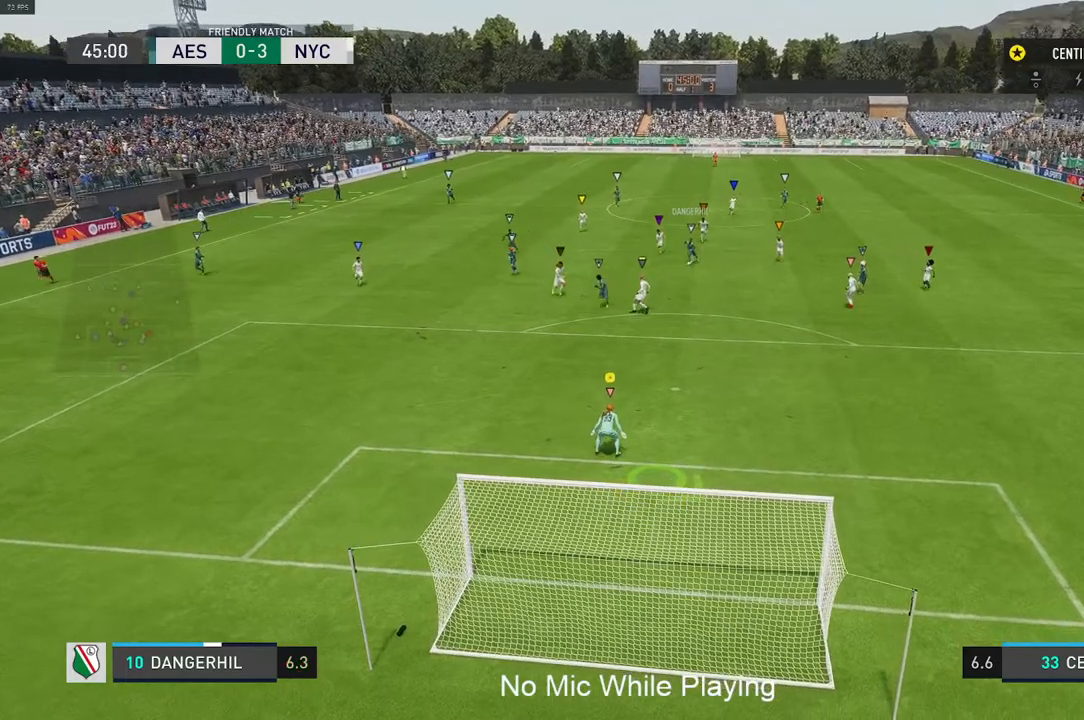
{"buttons": [], "left_stick": "center", "right_stick": "center", "events": [[50, "left_stick", "down-right"], [283, "left_stick", "center"]]}
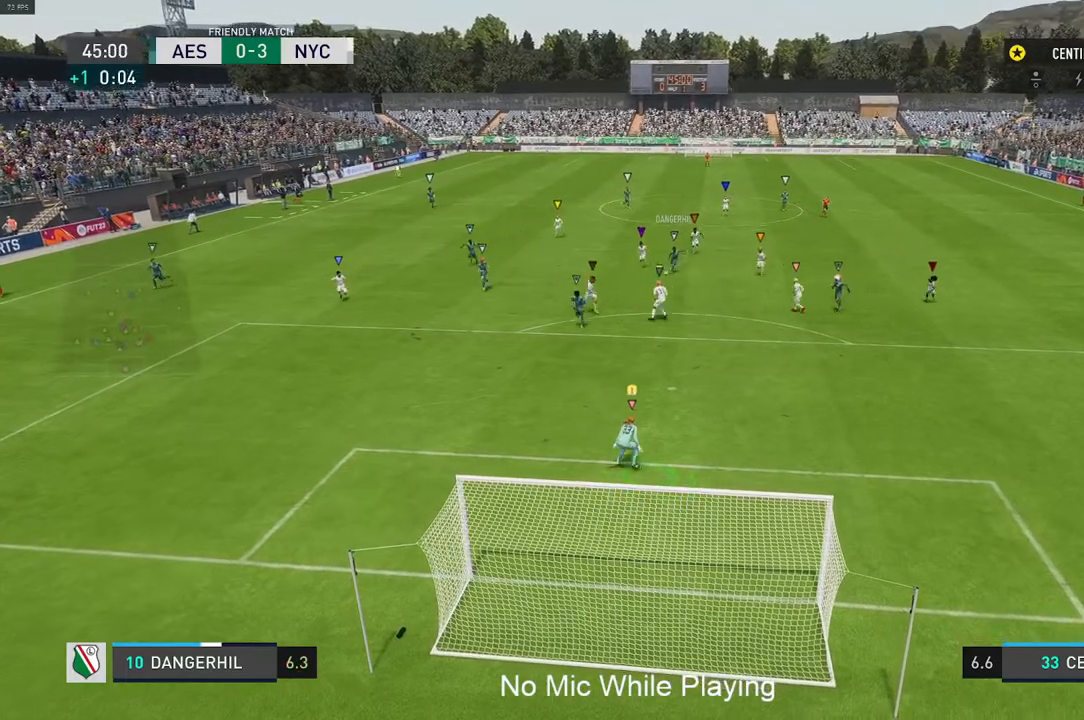
{"buttons": [], "left_stick": "down-right", "right_stick": "center", "events": [[317, "left_stick", "down-right"]]}